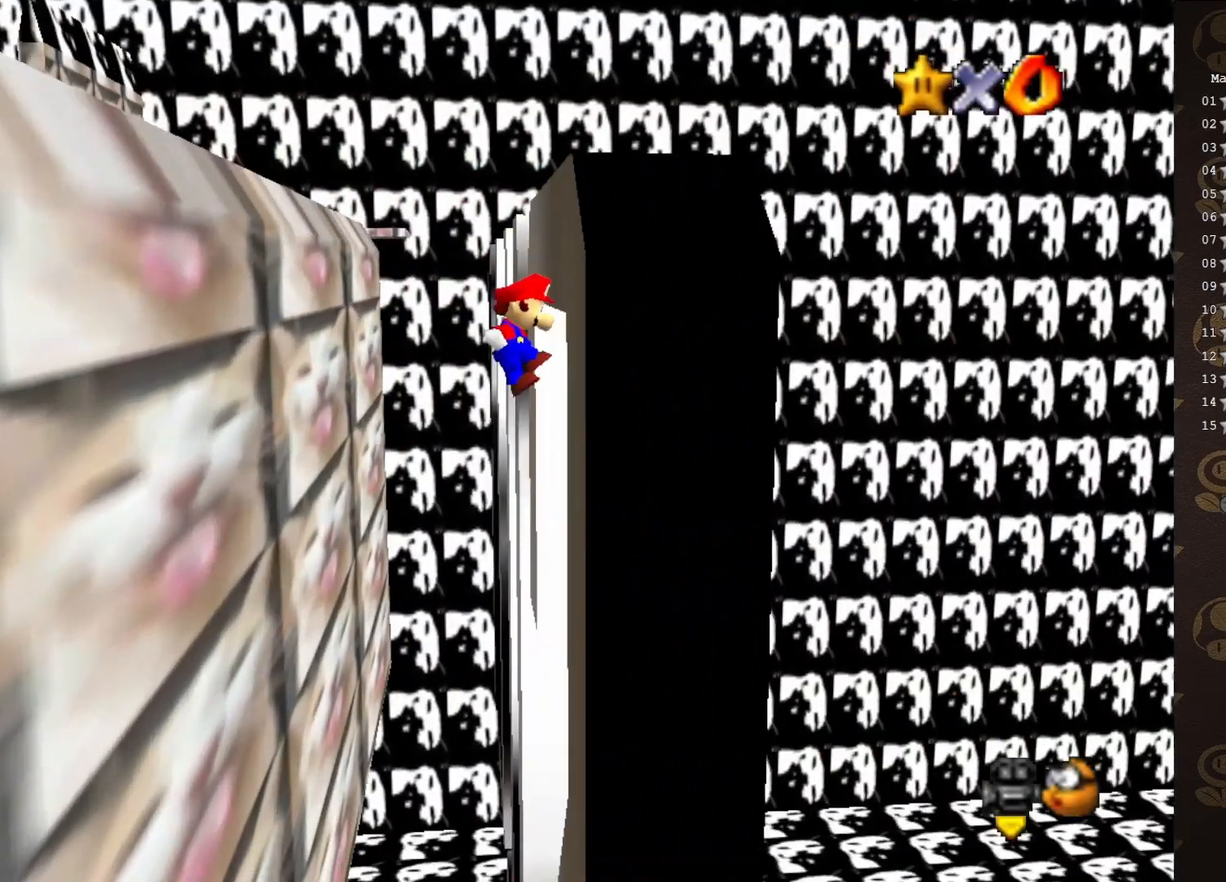
Gameplay with a controller (Nintendo layout); each line is a JSON object with the inputs held at the frame after it. "events" lists button and stick changes between this image and that frame as [ms after this image, input, new state], when the widget could be followed in between. Not read: L3 R3 Z.
{"buttons": [], "left_stick": "center", "events": [[100, "A", "down"], [133, "left_stick", "up-left"], [200, "A", "up"], [250, "left_stick", "center"]]}
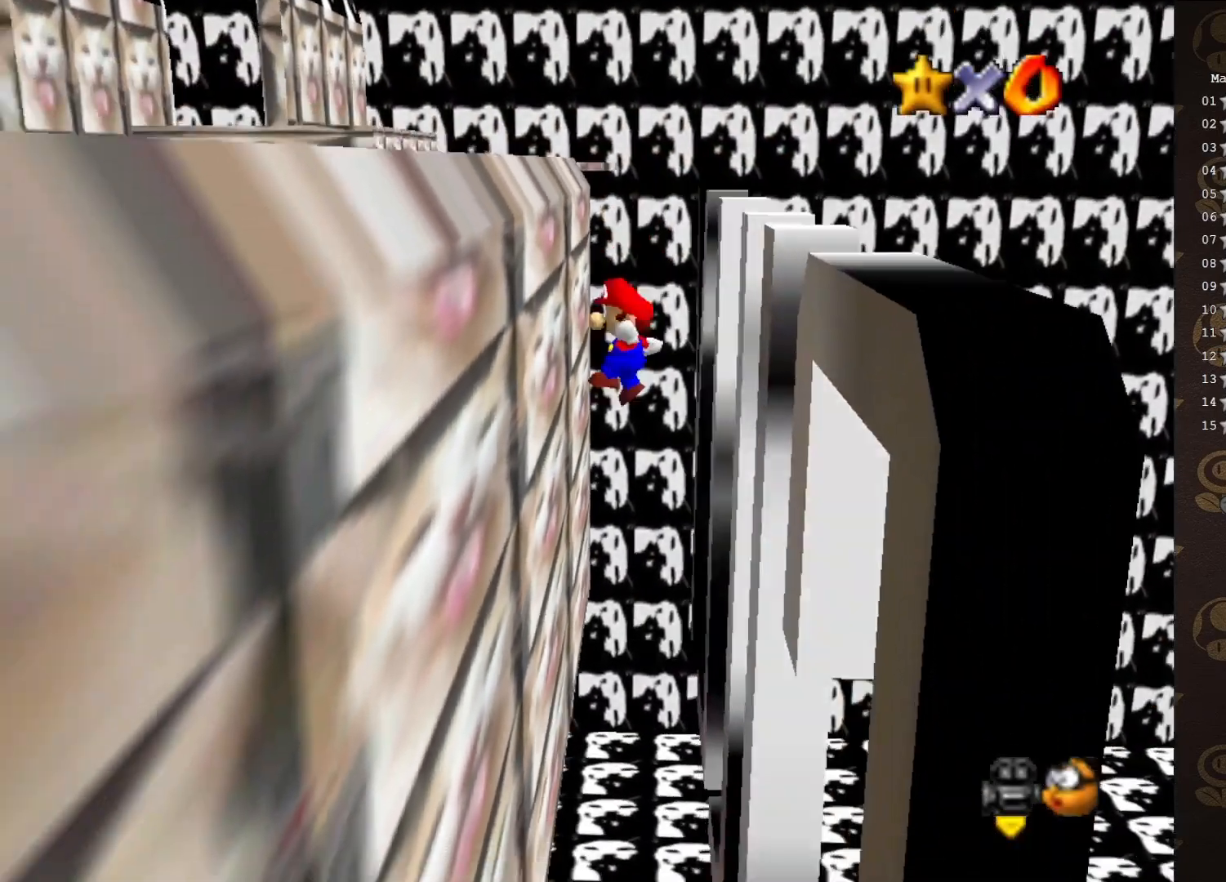
{"buttons": [], "left_stick": "down-left", "events": [[83, "left_stick", "left"], [367, "left_stick", "down-left"]]}
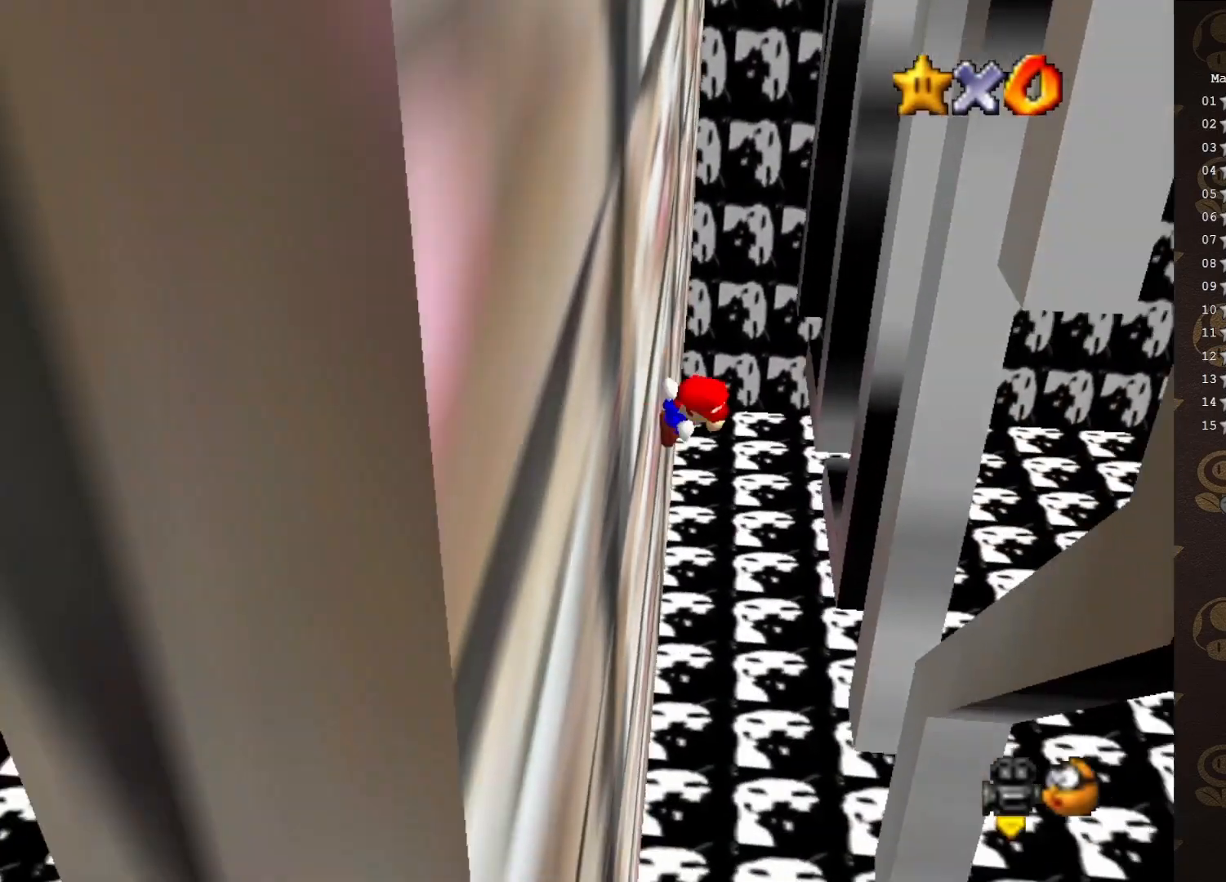
{"buttons": [], "left_stick": "down-right", "events": [[17, "A", "down"], [50, "left_stick", "down-right"], [417, "A", "up"]]}
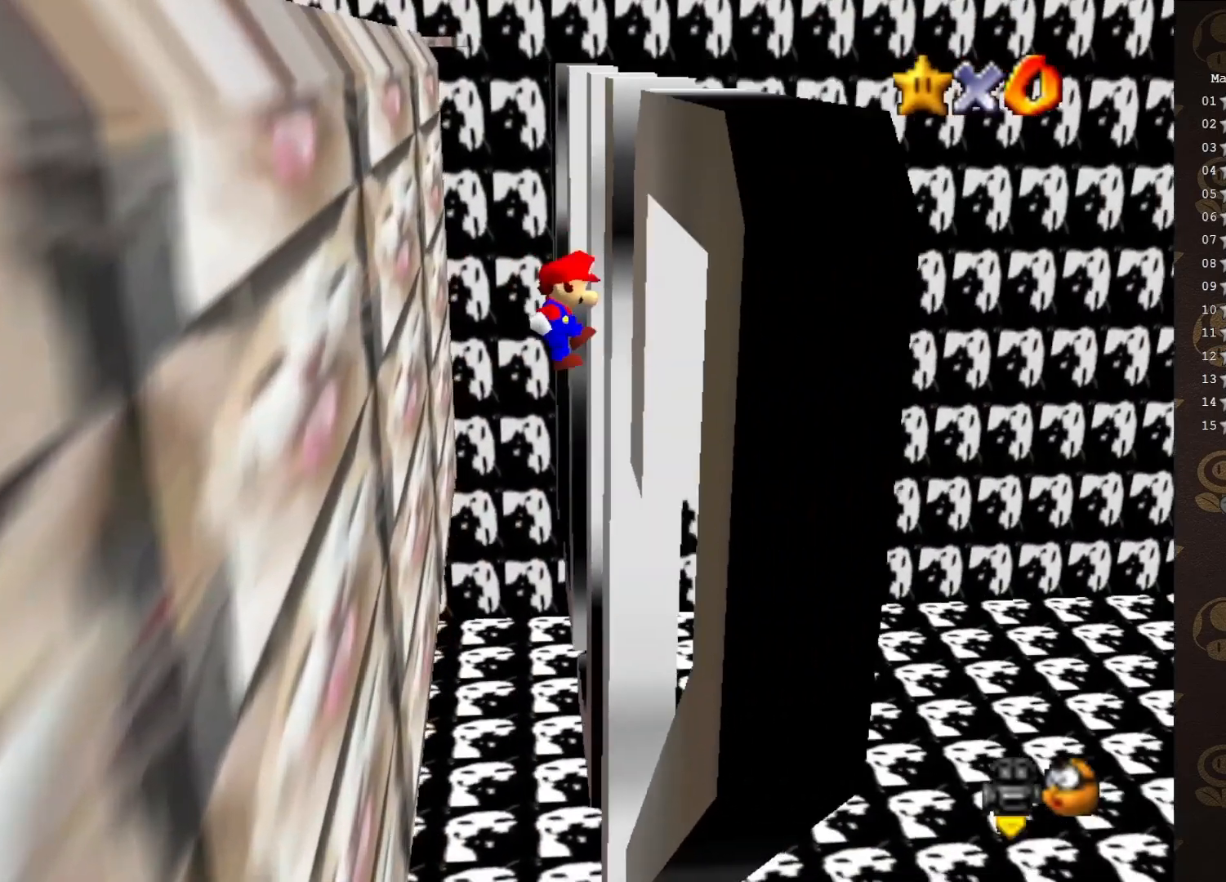
{"buttons": [], "left_stick": "down-left", "events": [[100, "START", "down"], [217, "START", "up"], [217, "left_stick", "down"], [400, "A", "down"], [467, "A", "up"], [467, "left_stick", "down-left"]]}
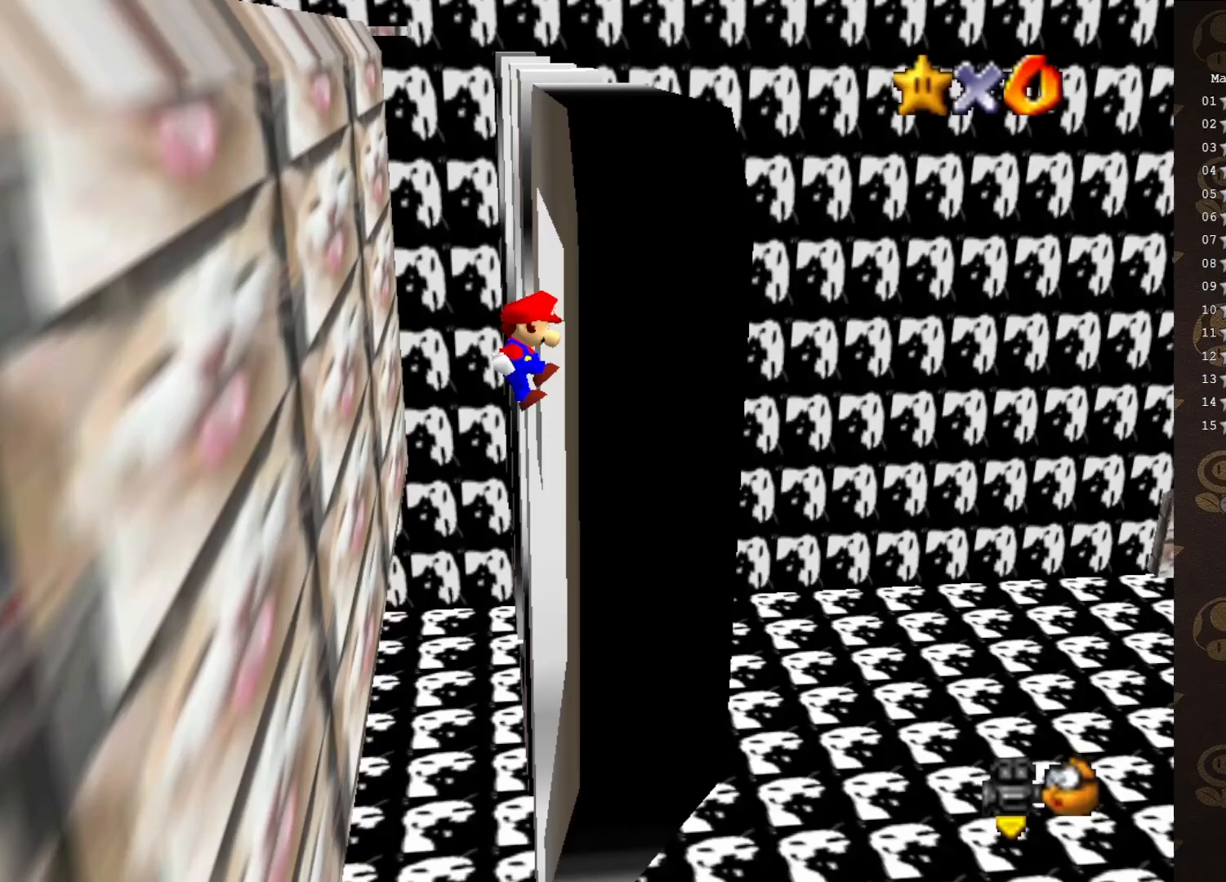
{"buttons": [], "left_stick": "up-right", "events": [[33, "A", "down"], [33, "left_stick", "left"], [167, "A", "up"], [200, "A", "down"], [317, "A", "up"], [317, "left_stick", "up-left"], [450, "left_stick", "up-right"]]}
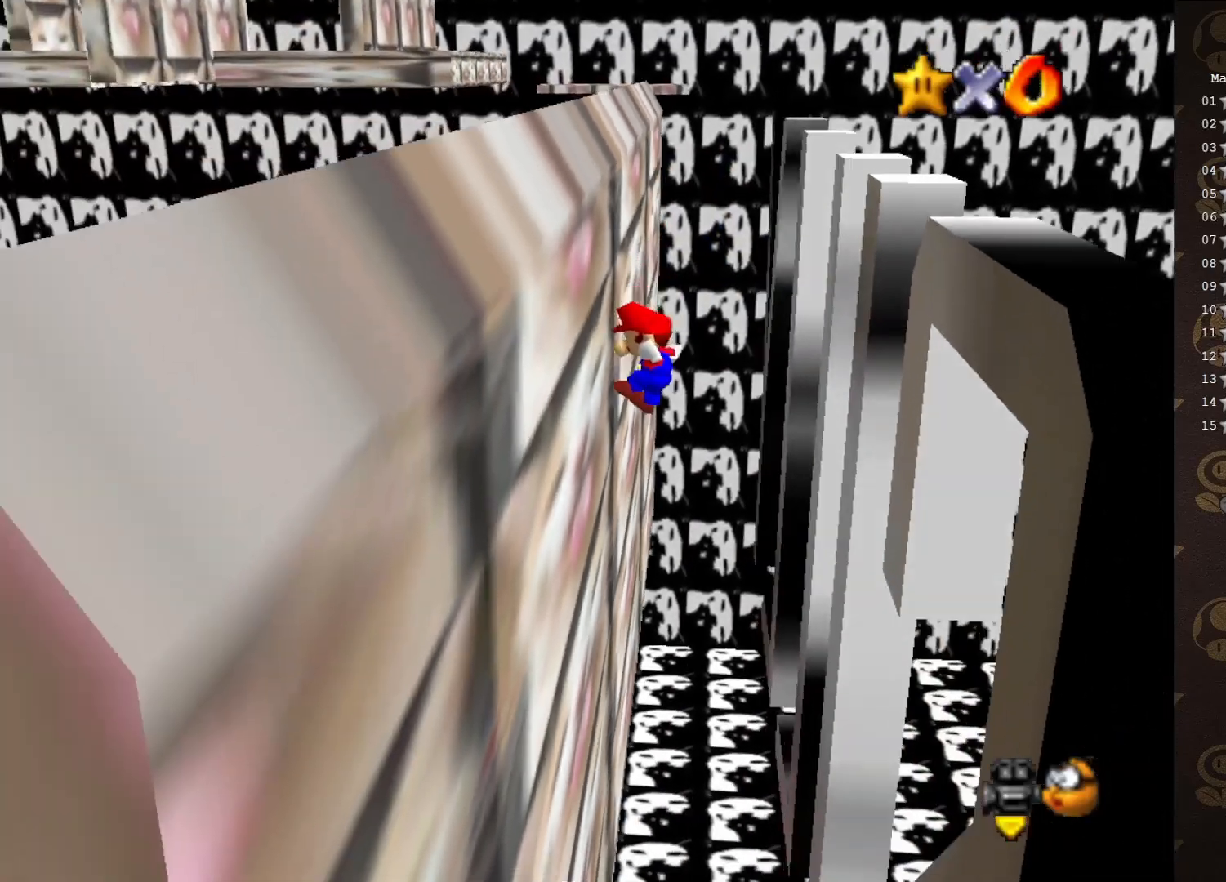
{"buttons": ["A"], "left_stick": "up-left", "events": [[100, "left_stick", "up-left"], [317, "A", "down"]]}
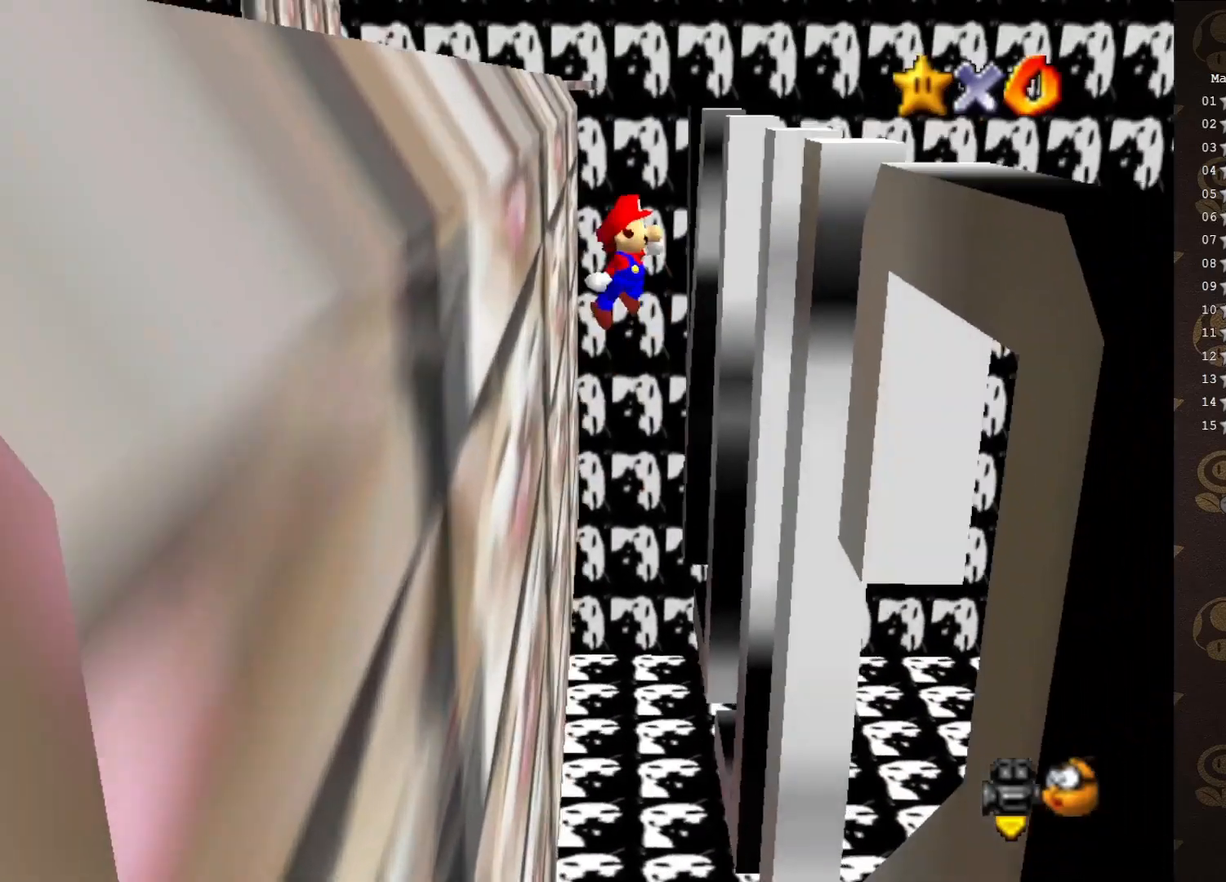
{"buttons": ["A"], "left_stick": "right", "events": [[33, "left_stick", "up-right"], [167, "left_stick", "center"], [350, "left_stick", "up-right"], [417, "left_stick", "right"]]}
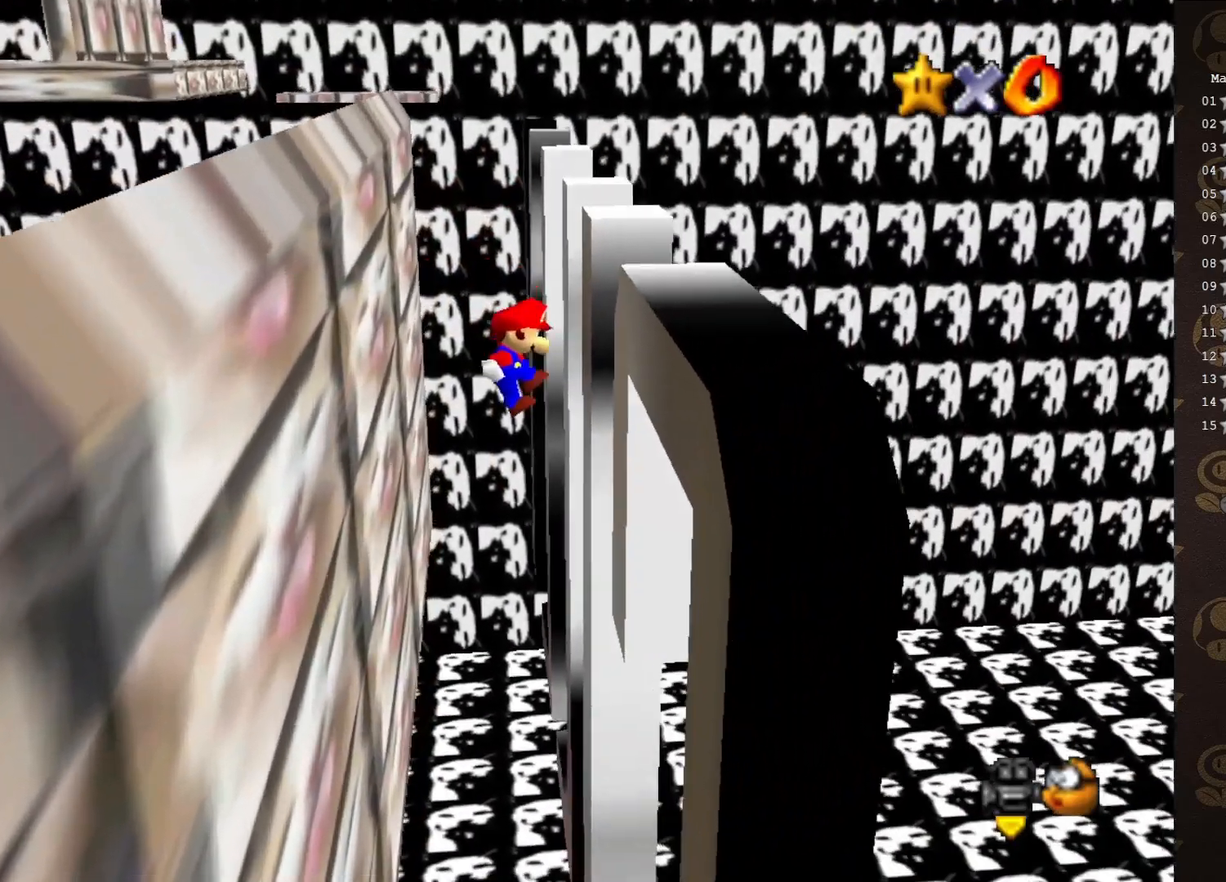
{"buttons": [], "left_stick": "center", "events": [[150, "A", "up"], [317, "left_stick", "down"], [350, "A", "down"], [400, "left_stick", "left"], [467, "A", "up"], [467, "left_stick", "center"]]}
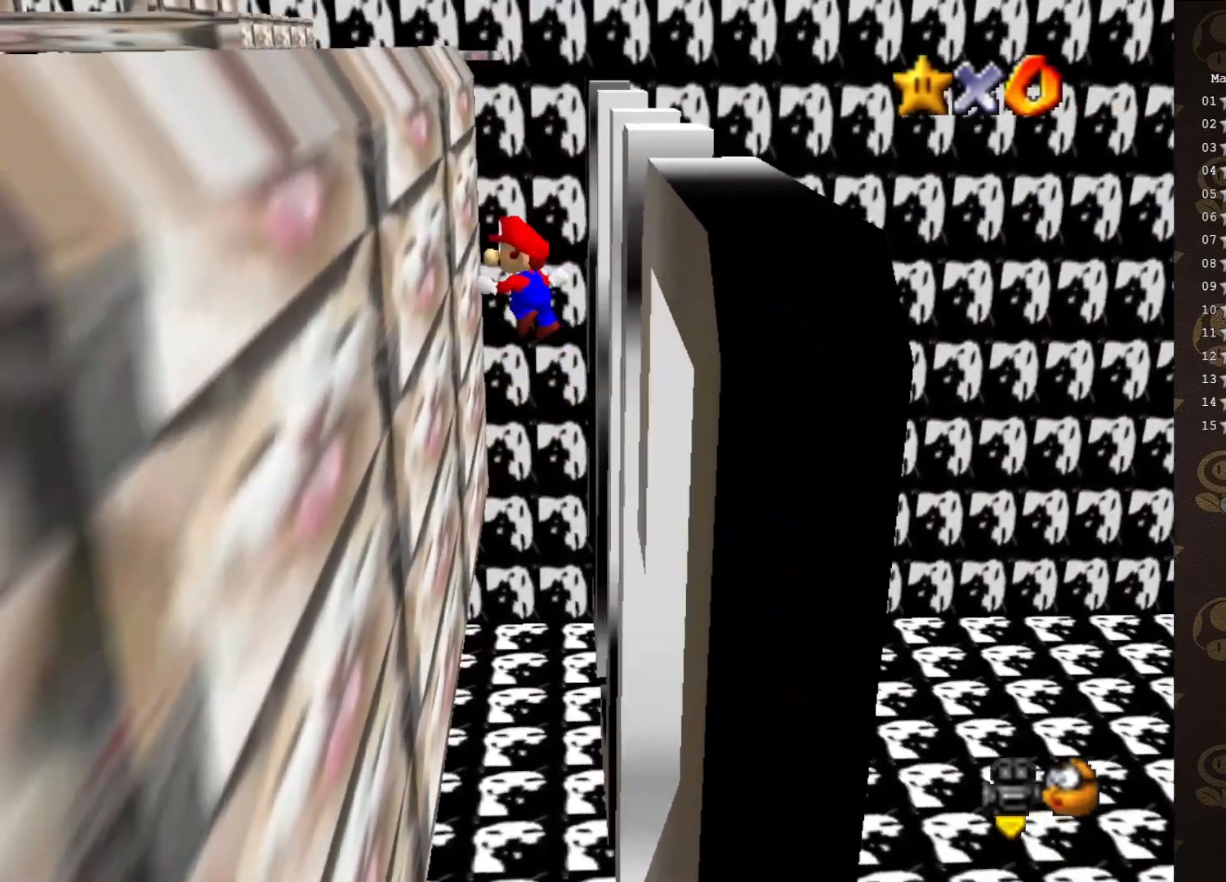
{"buttons": [], "left_stick": "left", "events": [[133, "left_stick", "left"]]}
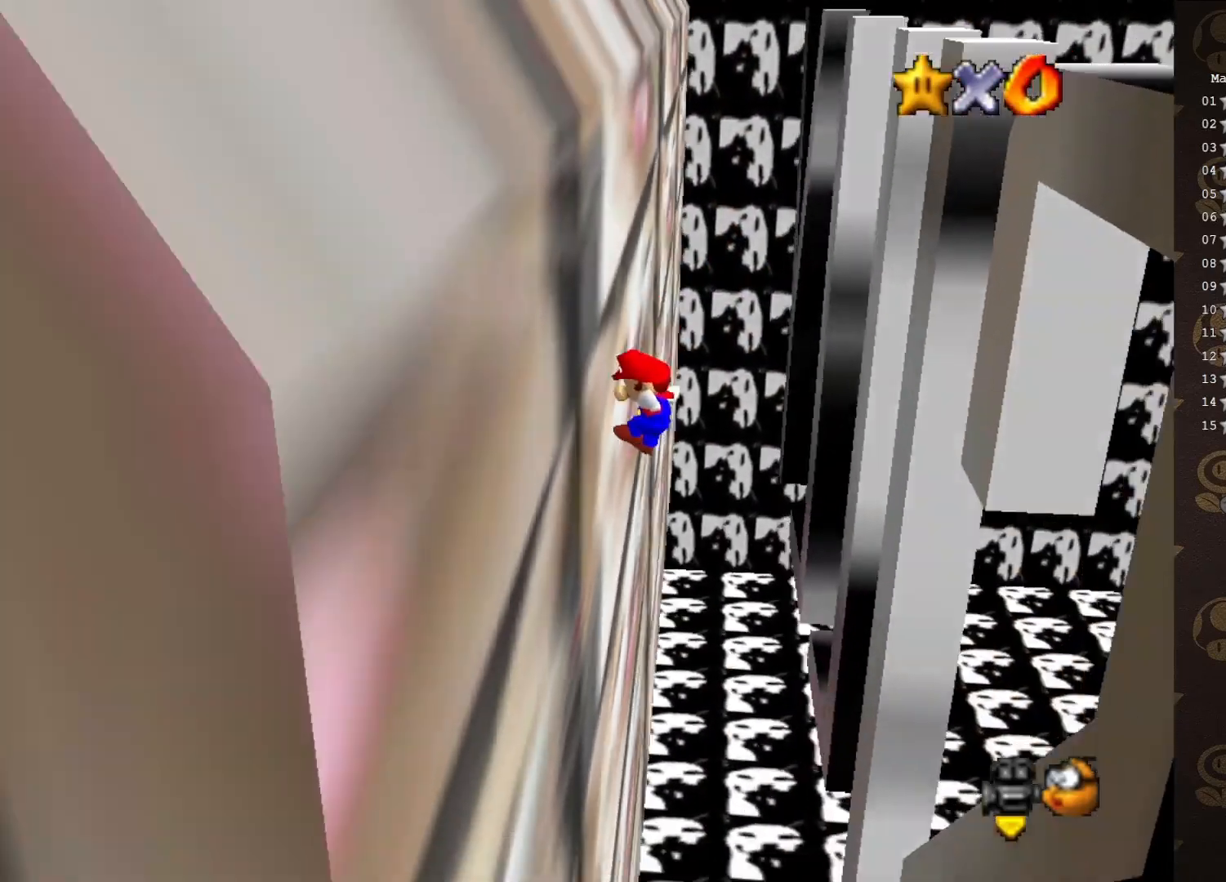
{"buttons": ["A"], "left_stick": "up-right", "events": [[17, "left_stick", "center"], [117, "left_stick", "up"], [150, "A", "down"], [367, "left_stick", "up-right"]]}
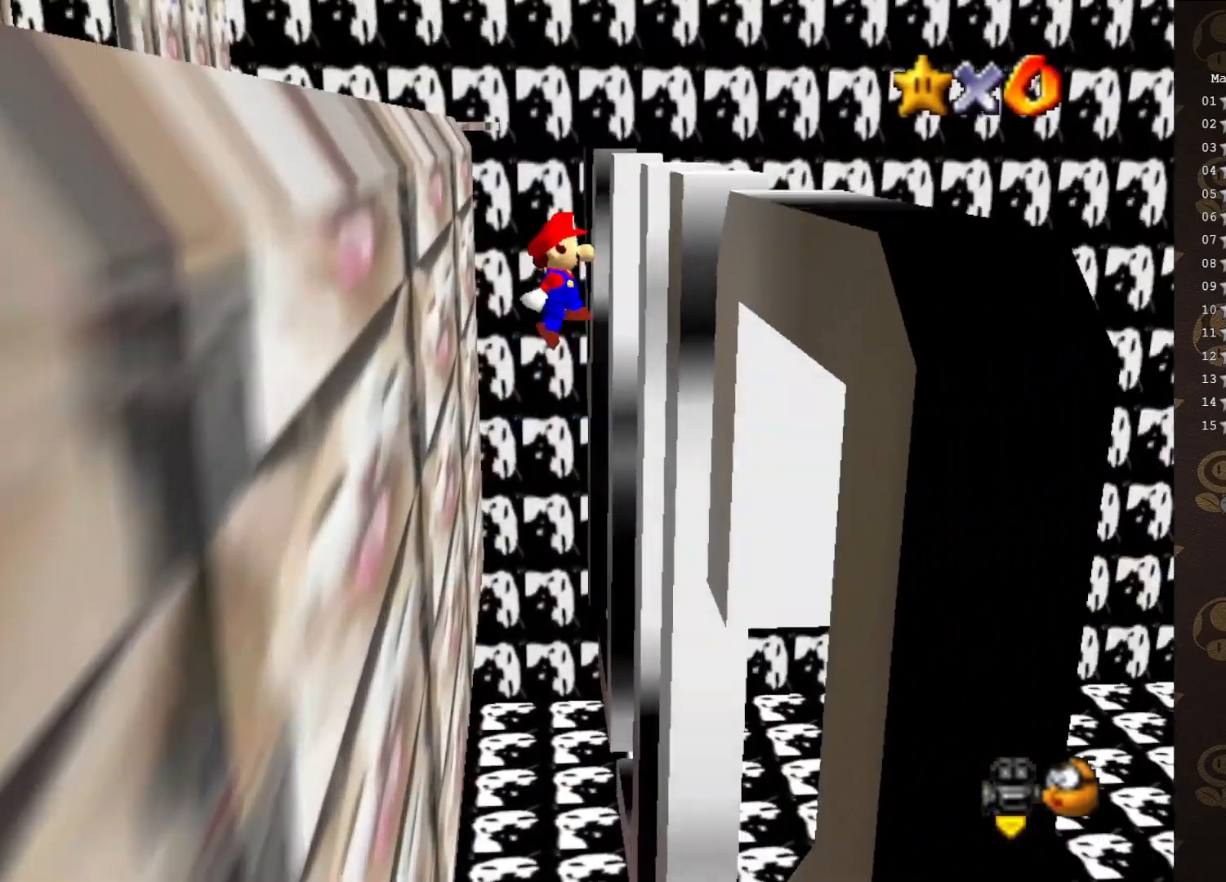
{"buttons": ["A"], "left_stick": "center", "events": [[17, "left_stick", "center"], [233, "left_stick", "right"], [267, "A", "up"], [383, "left_stick", "center"], [483, "A", "down"]]}
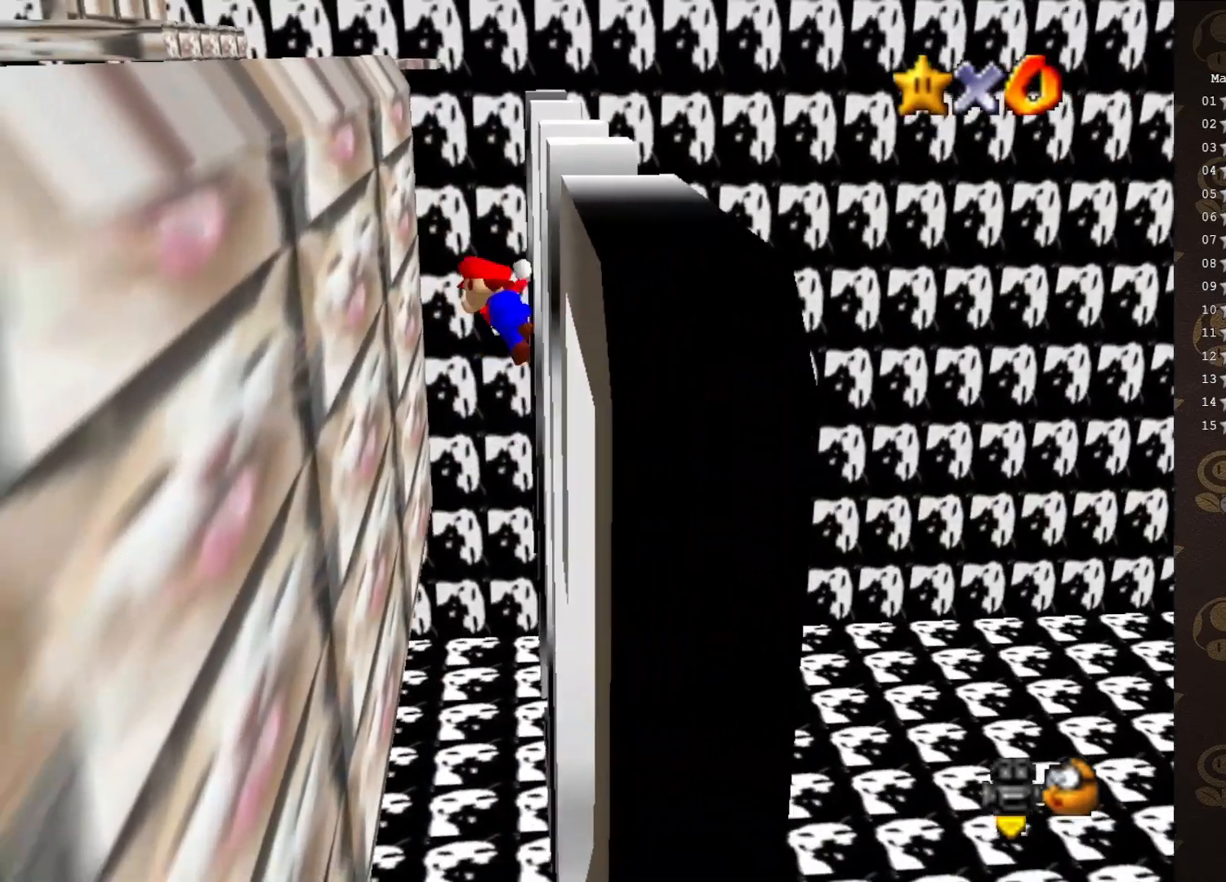
{"buttons": ["A"], "left_stick": "right", "events": [[33, "left_stick", "left"], [317, "left_stick", "center"], [467, "left_stick", "right"]]}
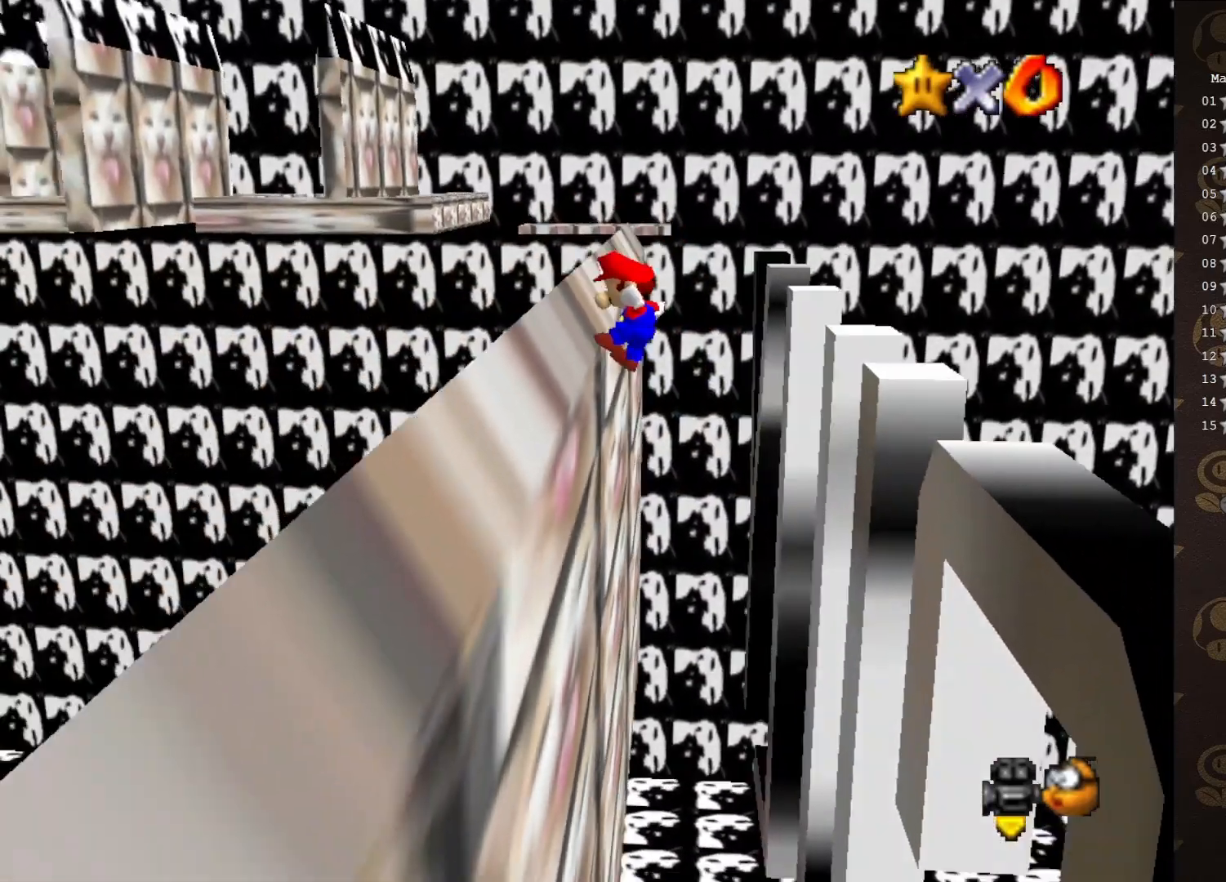
{"buttons": ["A"], "left_stick": "up", "events": [[167, "left_stick", "up-right"], [267, "left_stick", "up"]]}
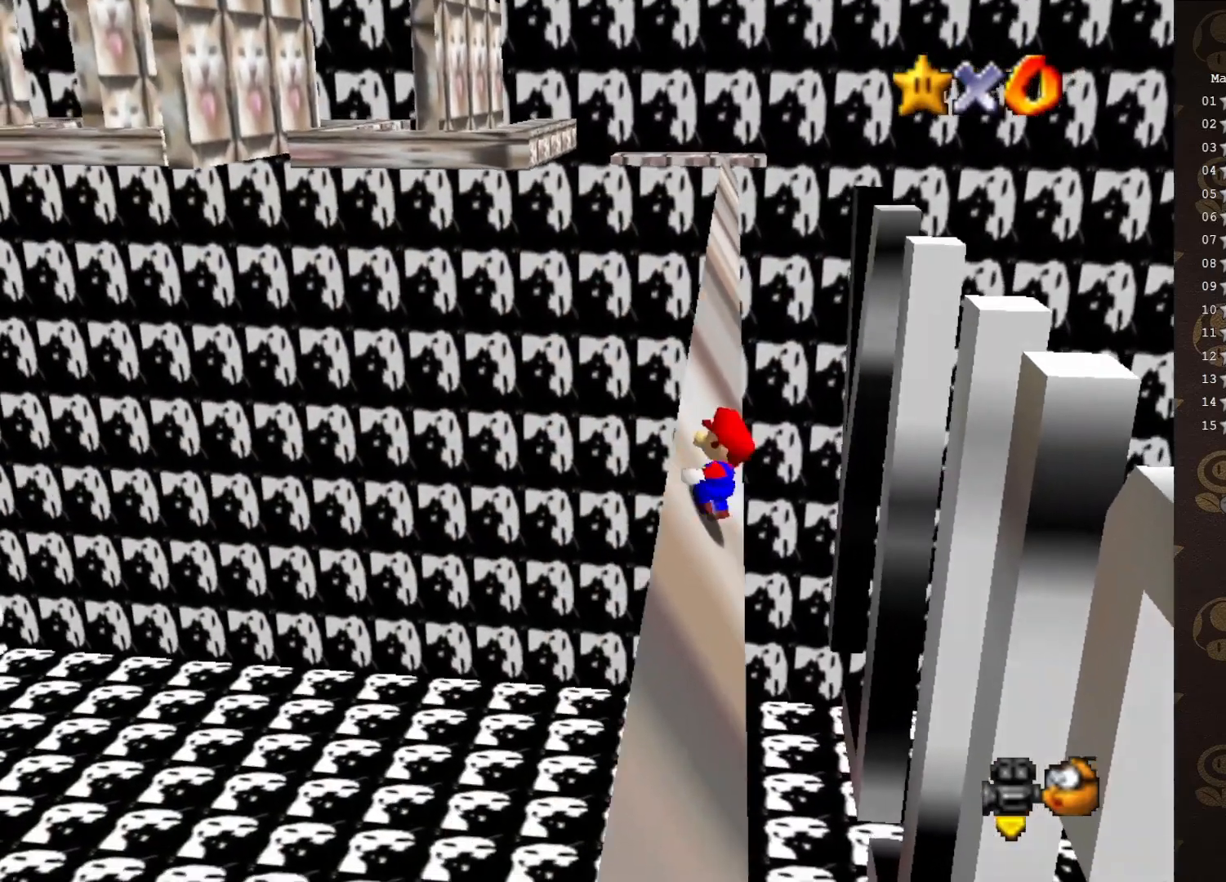
{"buttons": ["A"], "left_stick": "up", "events": [[267, "B", "down"], [483, "B", "up"]]}
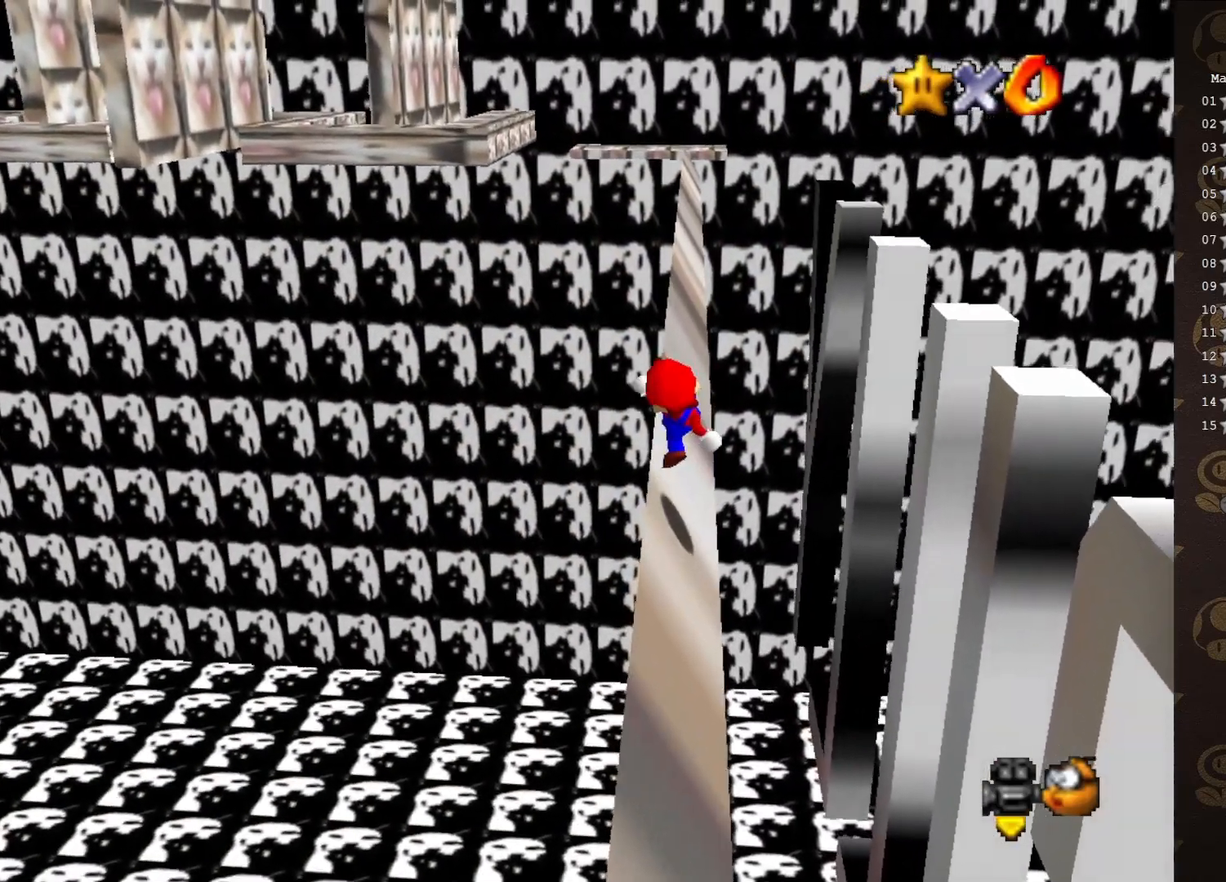
{"buttons": ["A", "B"], "left_stick": "up", "events": [[300, "B", "down"]]}
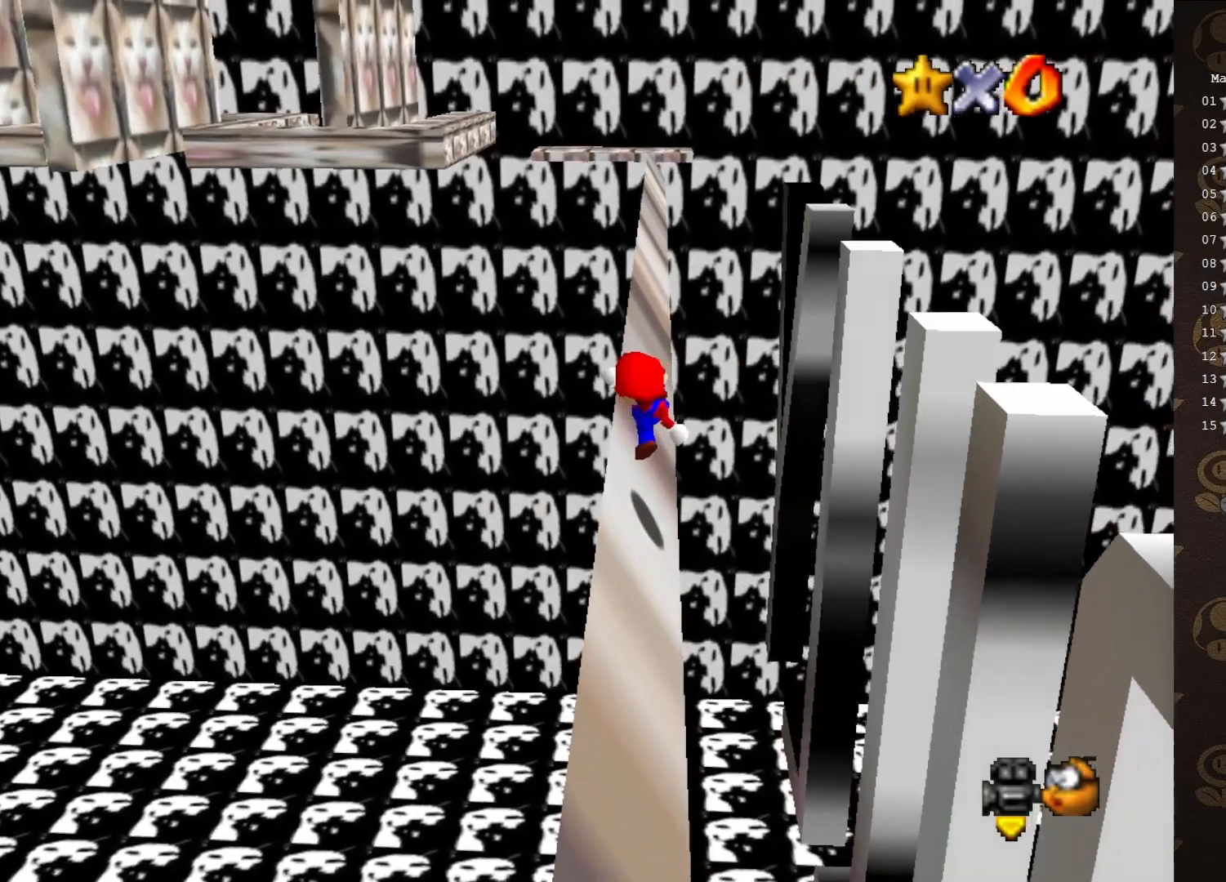
{"buttons": ["A", "B"], "left_stick": "up", "events": [[17, "B", "up"], [317, "B", "down"]]}
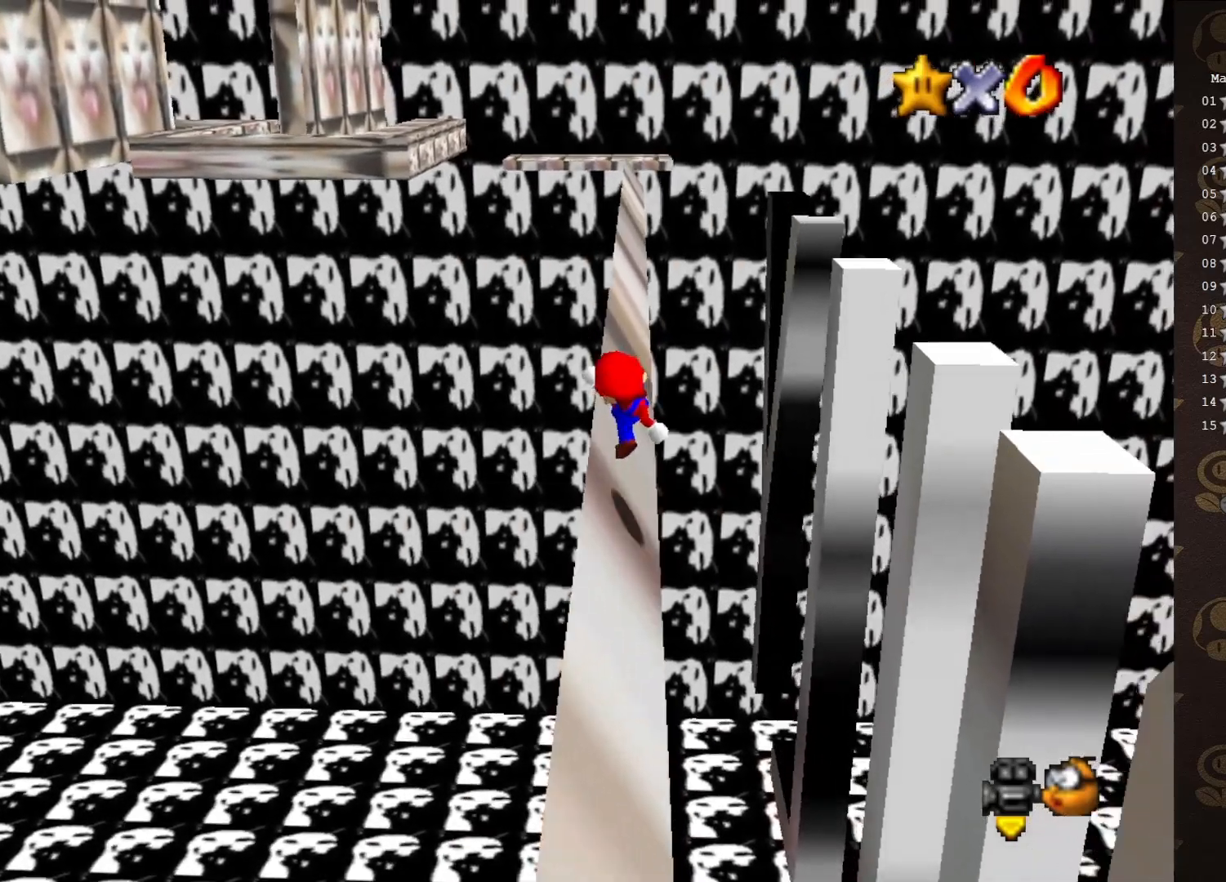
{"buttons": ["A", "B"], "left_stick": "up", "events": [[33, "B", "up"], [317, "B", "down"]]}
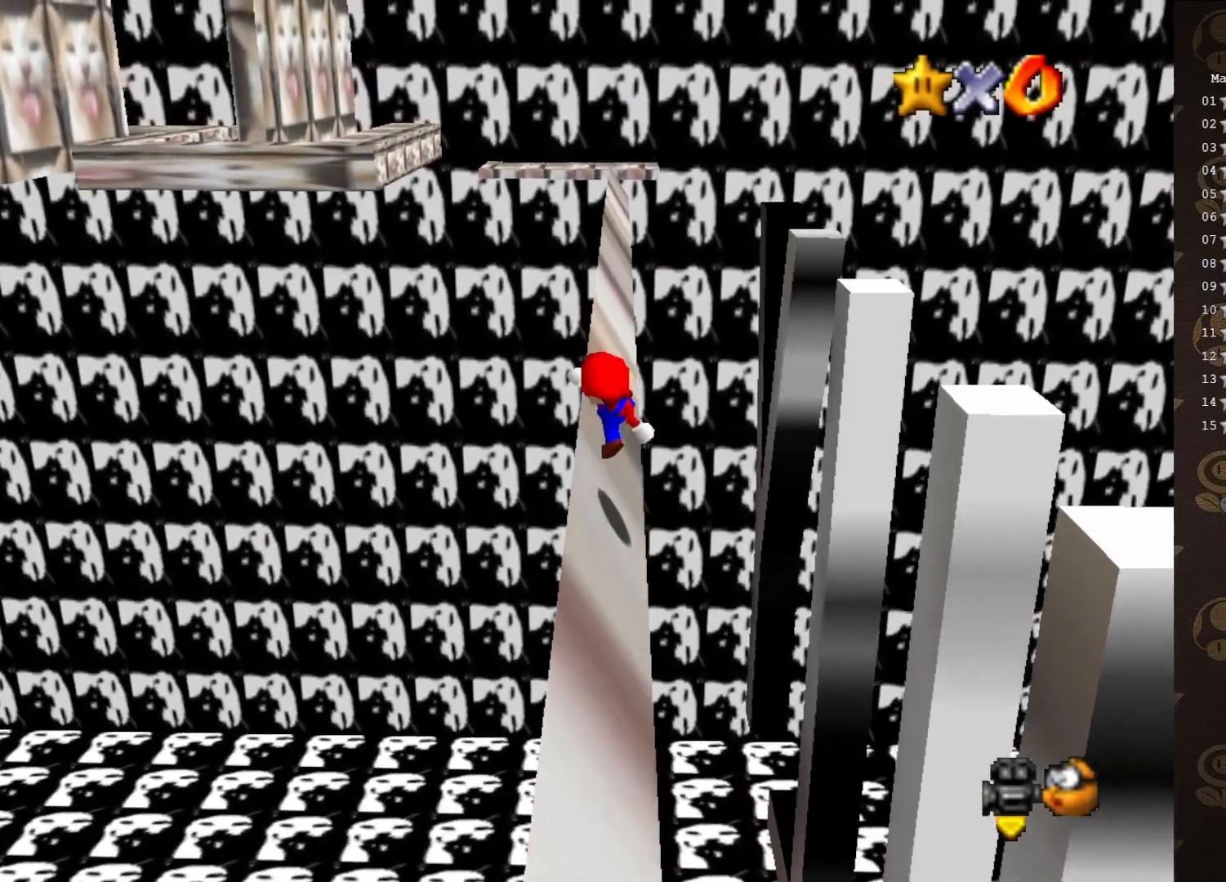
{"buttons": ["A", "B"], "left_stick": "up", "events": [[17, "B", "up"], [300, "B", "down"]]}
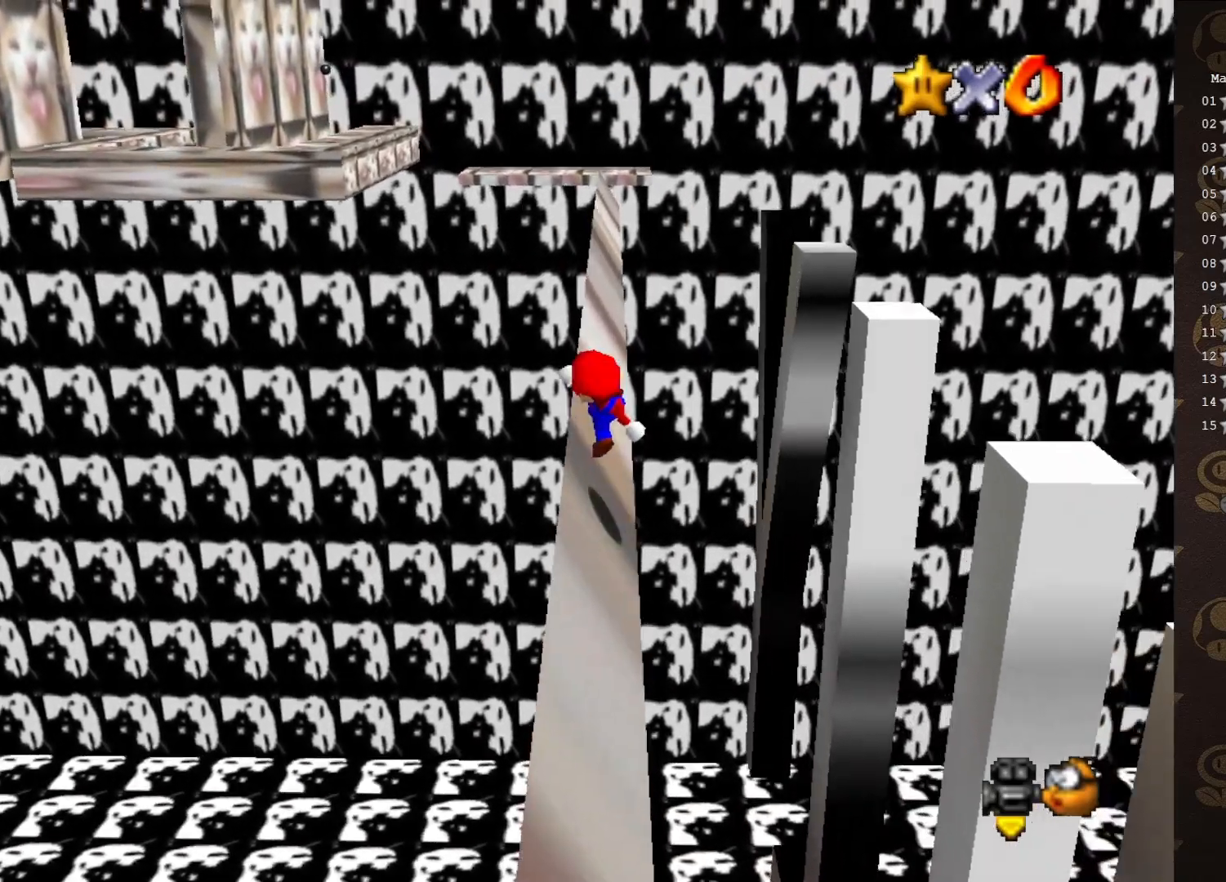
{"buttons": ["A", "B"], "left_stick": "up", "events": [[50, "B", "up"], [300, "B", "down"]]}
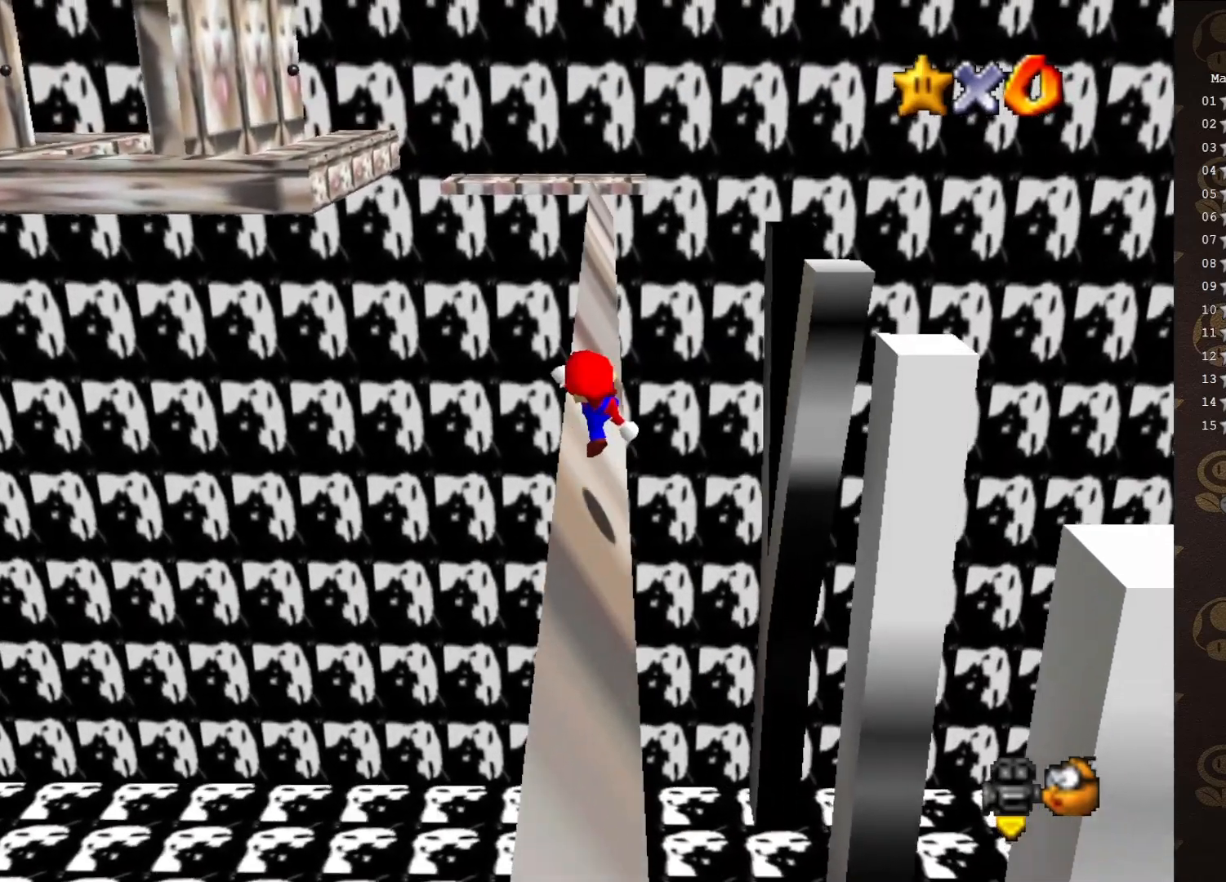
{"buttons": ["A", "B"], "left_stick": "up", "events": [[83, "B", "up"], [300, "B", "down"]]}
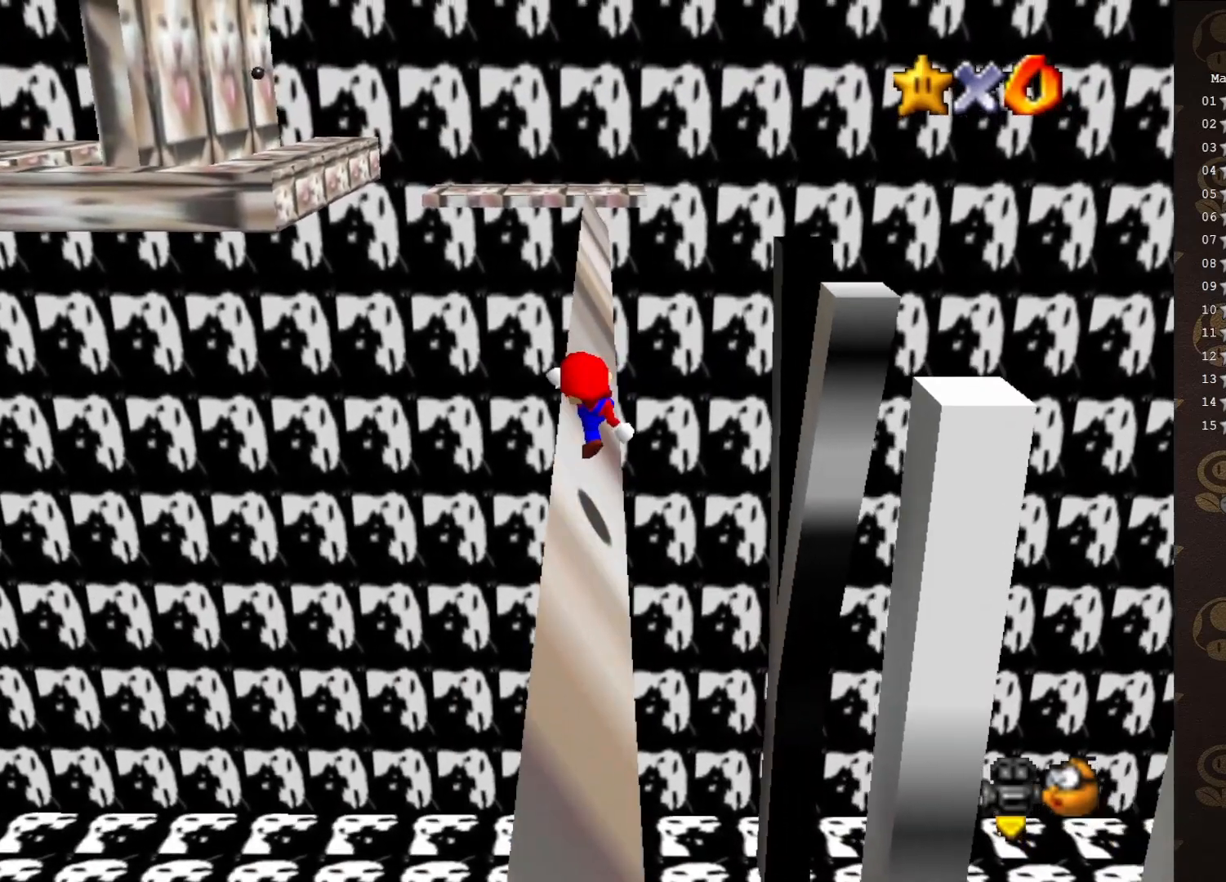
{"buttons": ["A", "B"], "left_stick": "up", "events": [[50, "B", "up"], [333, "B", "down"]]}
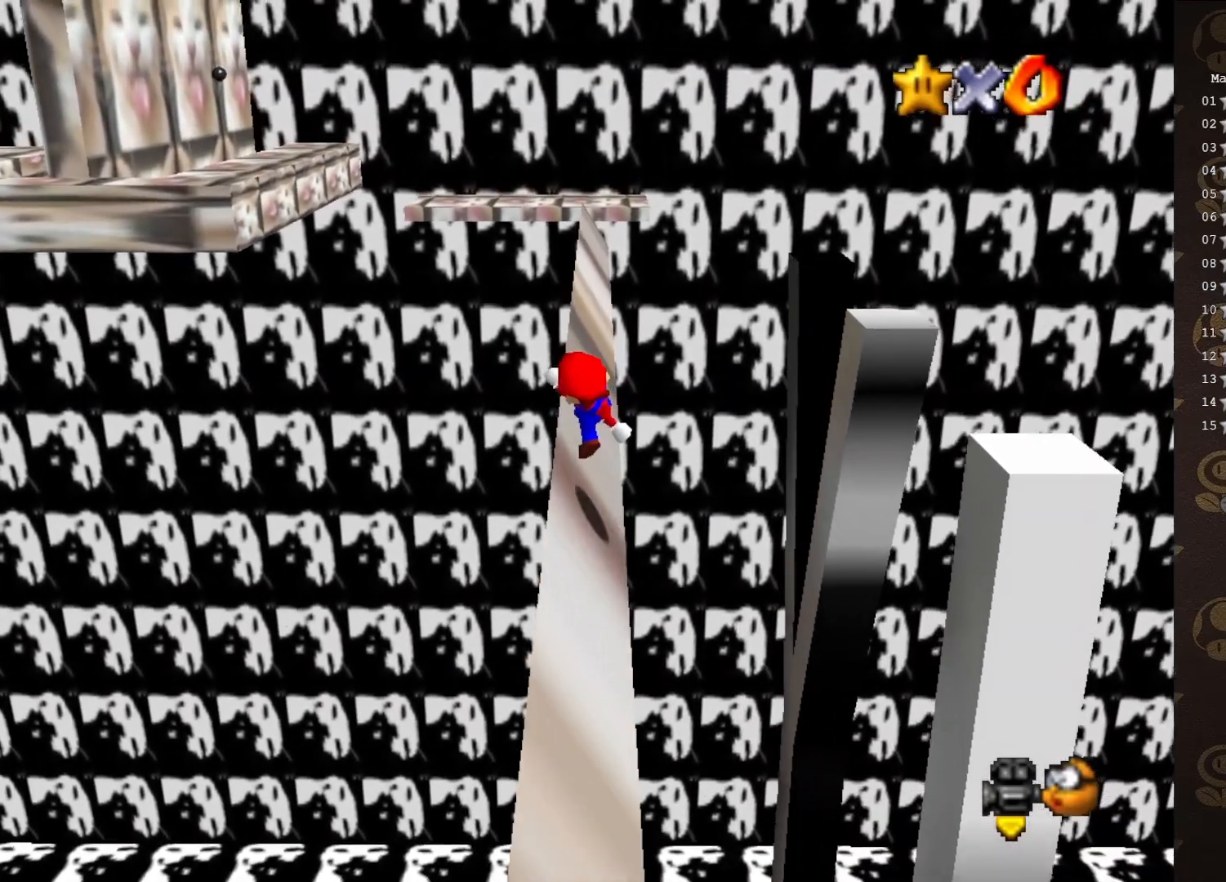
{"buttons": ["A"], "left_stick": "up", "events": [[17, "B", "up"], [317, "B", "down"], [467, "B", "up"]]}
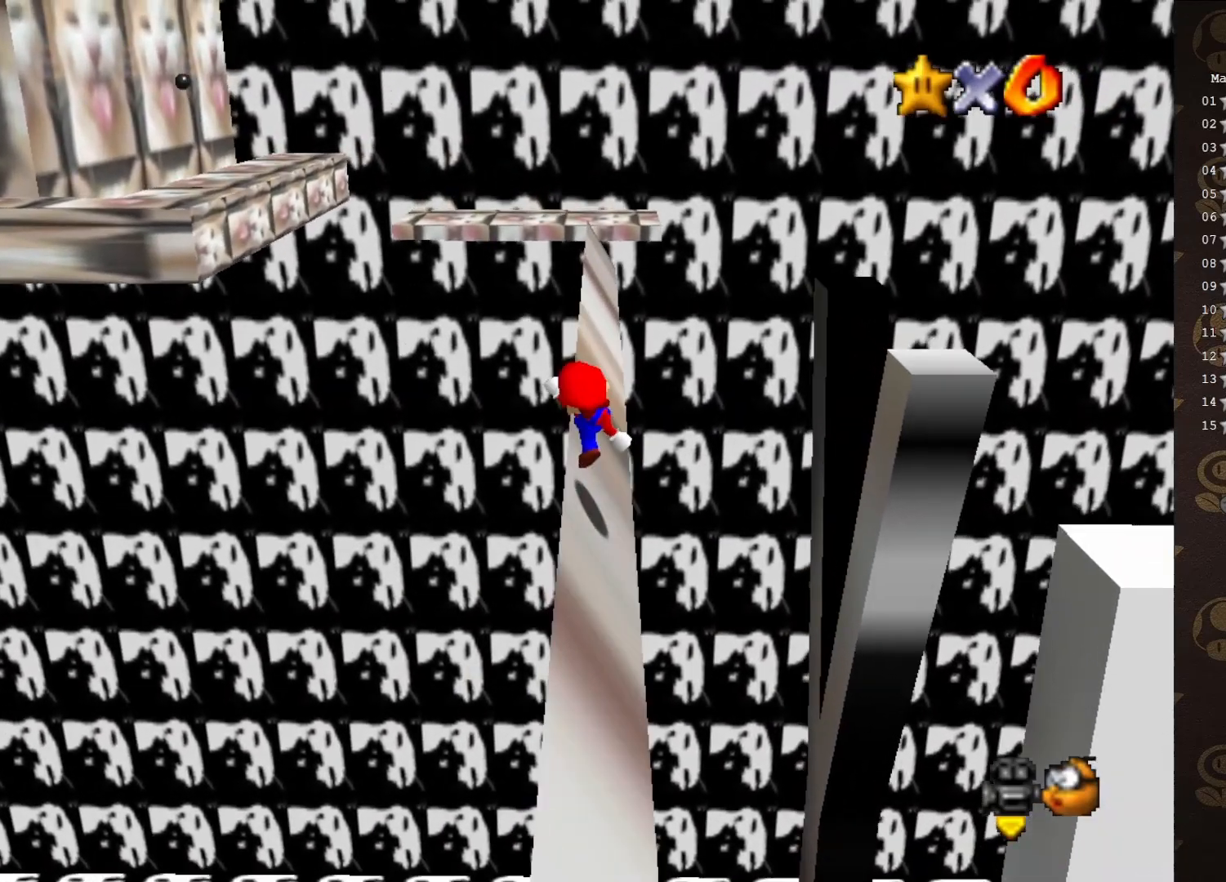
{"buttons": ["A"], "left_stick": "up", "events": [[283, "B", "down"], [500, "B", "up"]]}
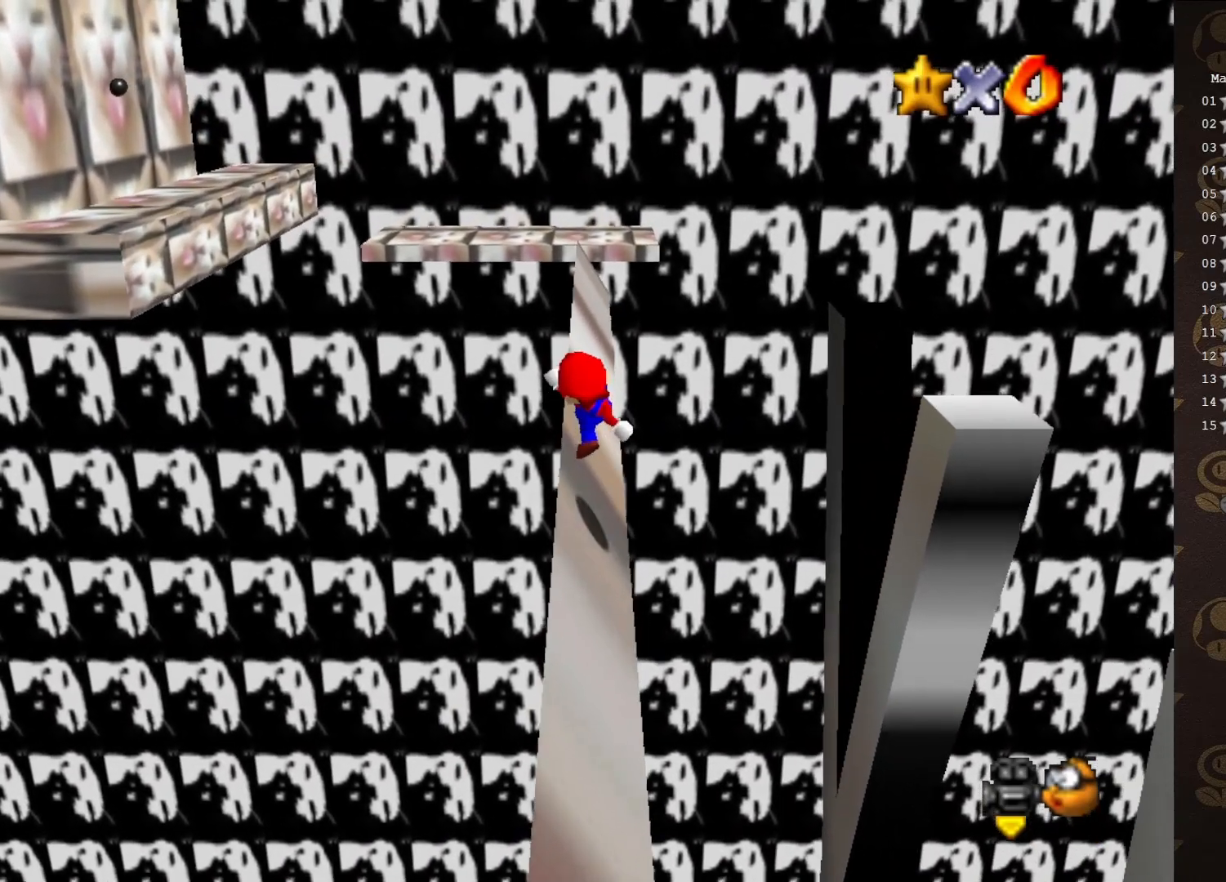
{"buttons": ["A"], "left_stick": "up", "events": [[300, "B", "down"], [483, "B", "up"]]}
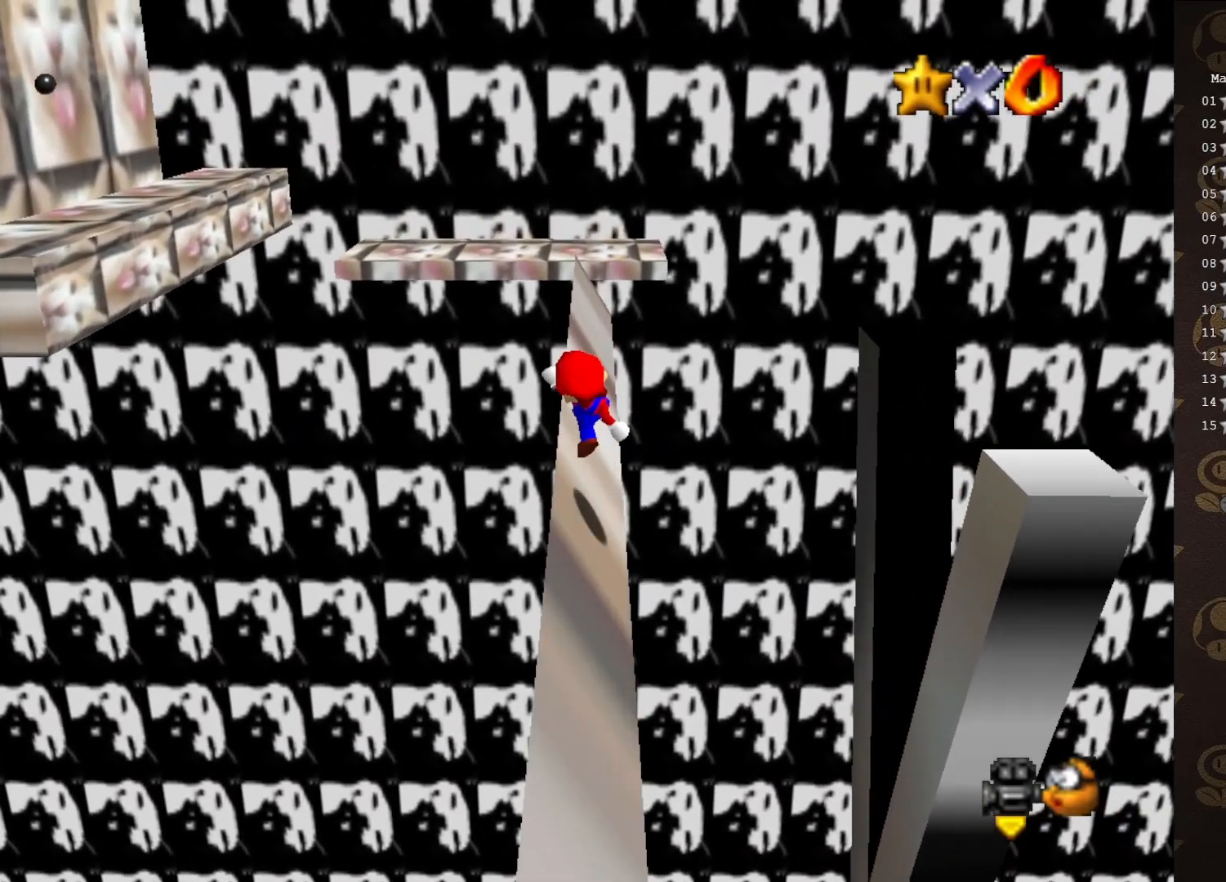
{"buttons": ["A"], "left_stick": "up", "events": [[283, "B", "down"], [500, "B", "up"]]}
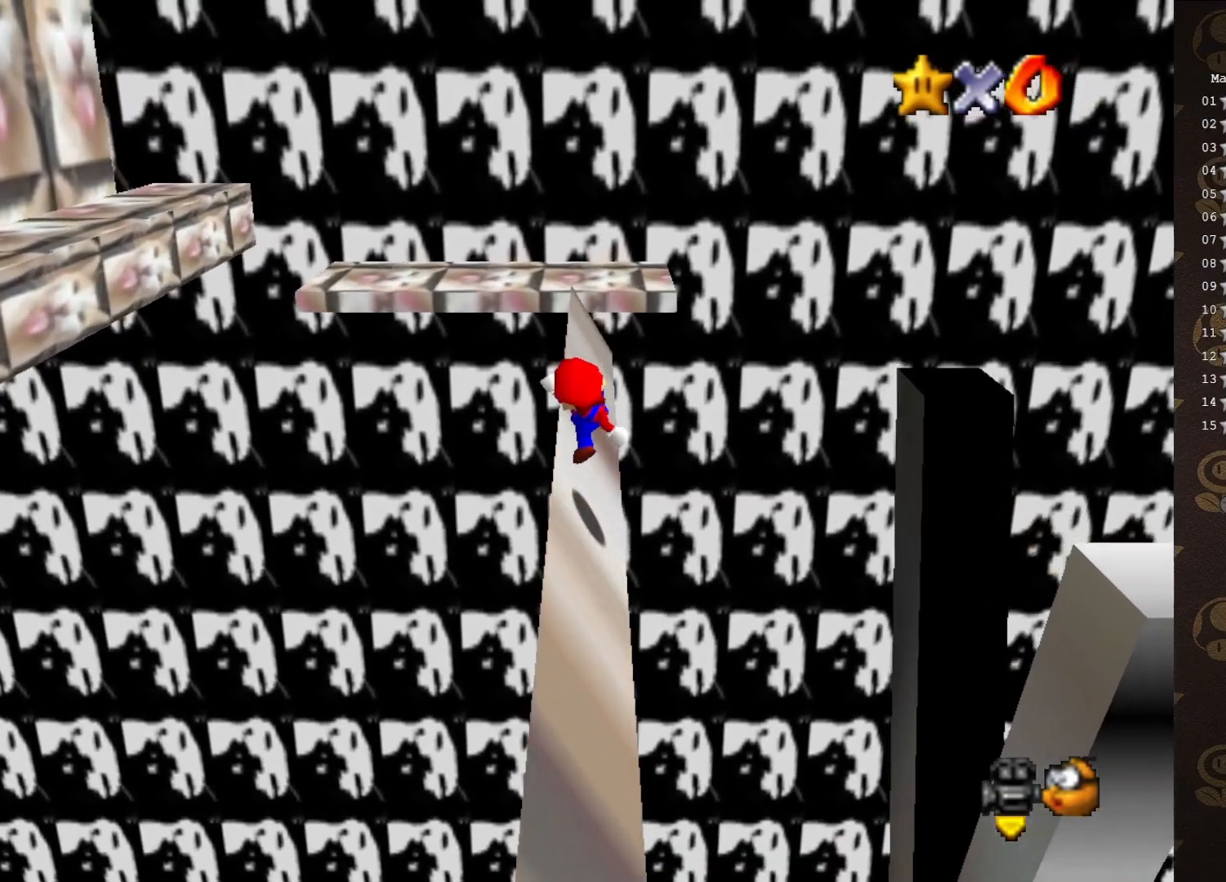
{"buttons": ["A", "B"], "left_stick": "up", "events": [[317, "B", "down"]]}
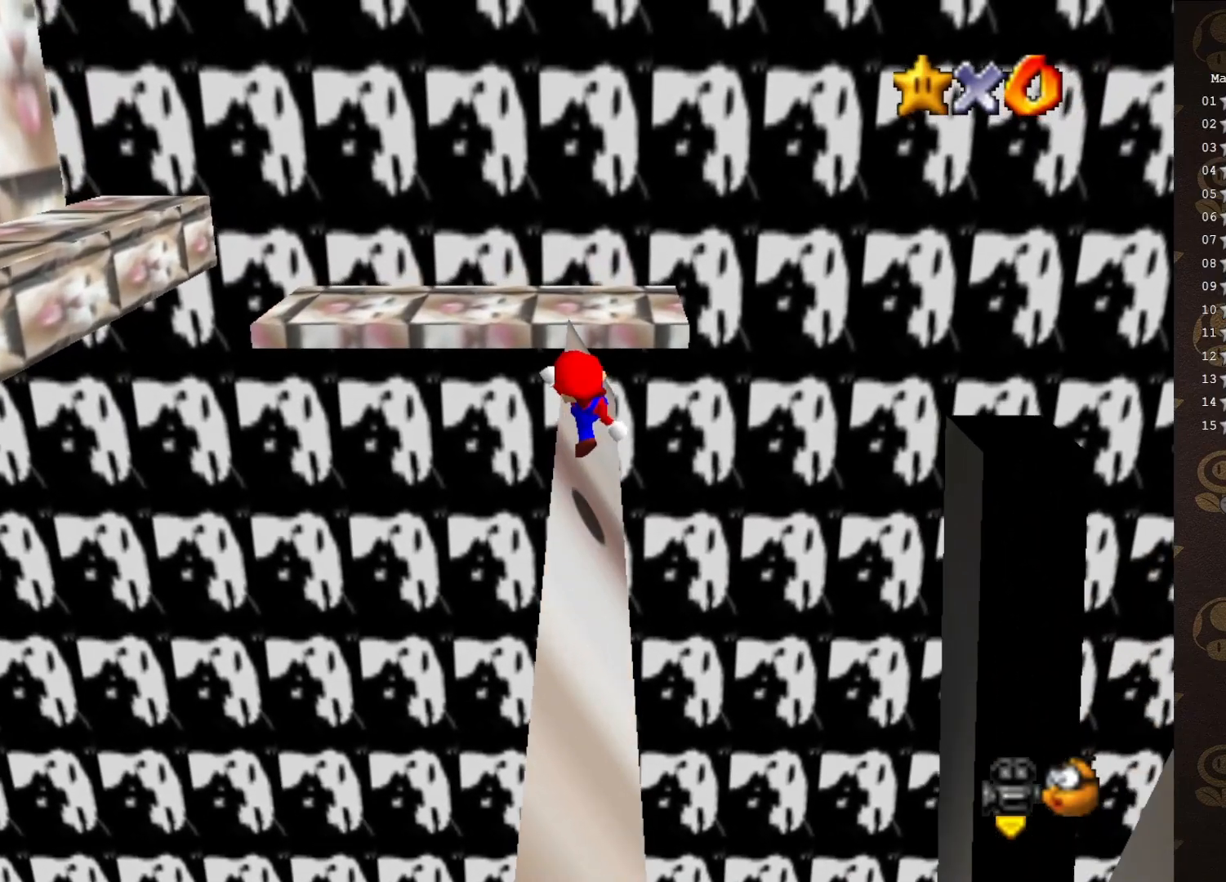
{"buttons": ["C_RIGHT"], "left_stick": "up", "events": [[133, "A", "up"], [133, "B", "up"], [283, "A", "down"], [317, "B", "down"], [417, "A", "up"], [417, "B", "up"], [500, "C_RIGHT", "down"]]}
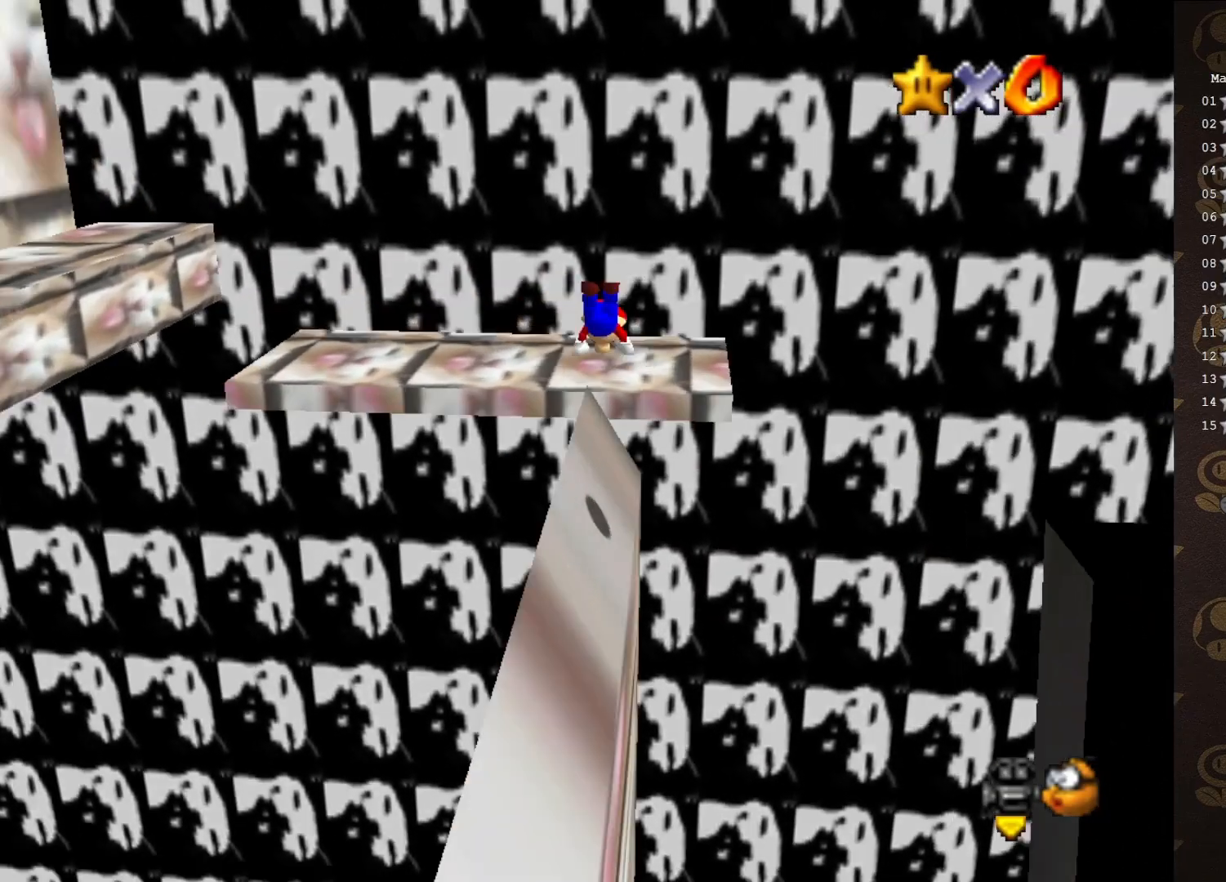
{"buttons": [], "left_stick": "down-left", "events": [[167, "C_RIGHT", "up"], [383, "START", "down"], [400, "left_stick", "down-left"], [500, "START", "up"]]}
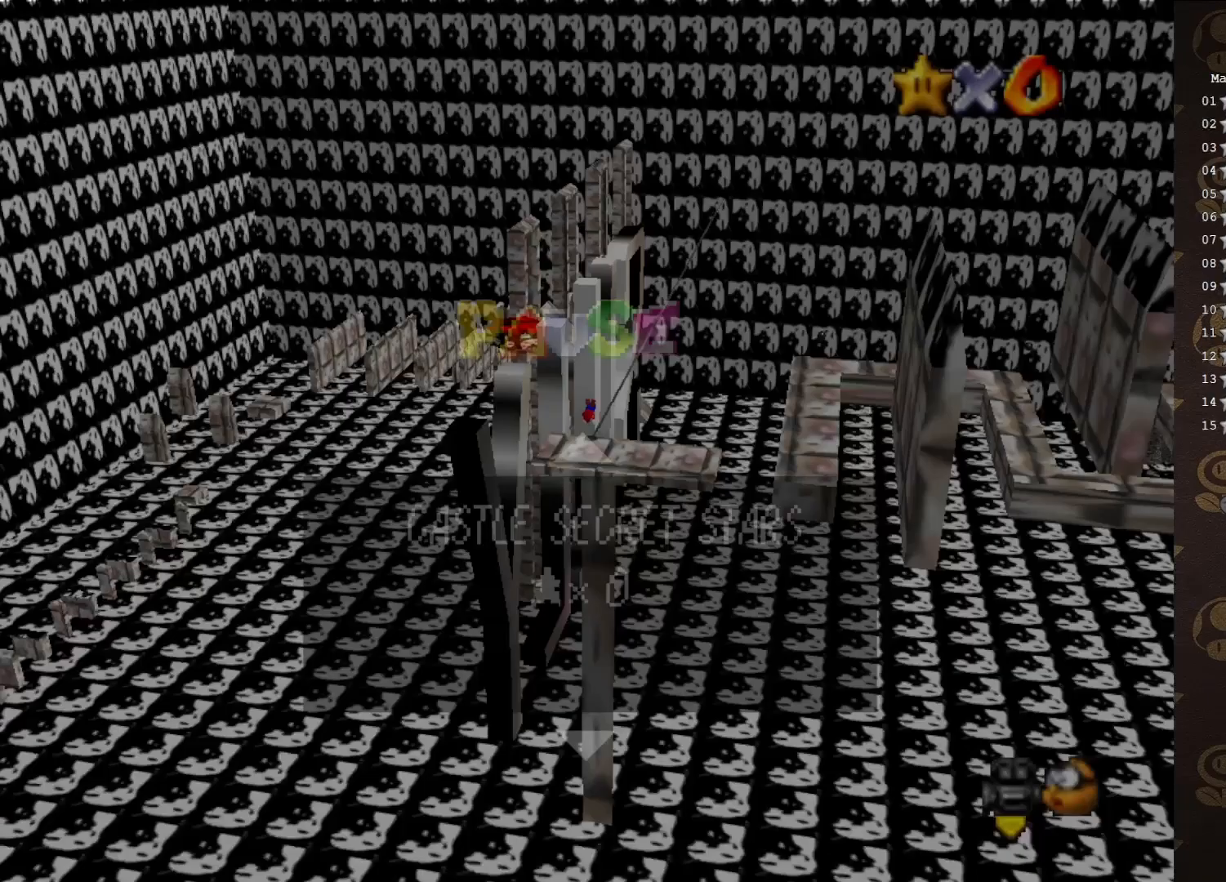
{"buttons": [], "left_stick": "down-left", "events": [[100, "START", "down"], [200, "START", "up"]]}
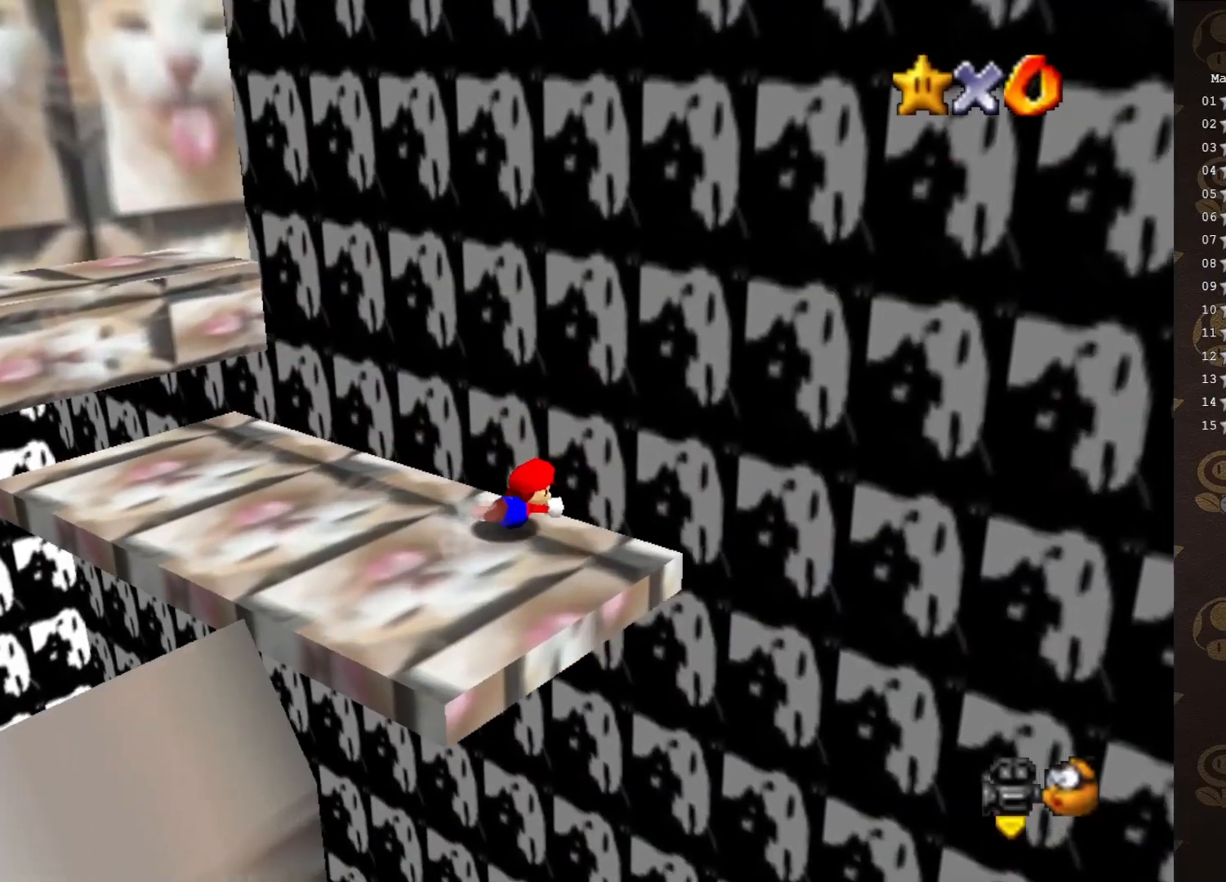
{"buttons": [], "left_stick": "down-left", "events": [[117, "A", "down"], [450, "A", "up"]]}